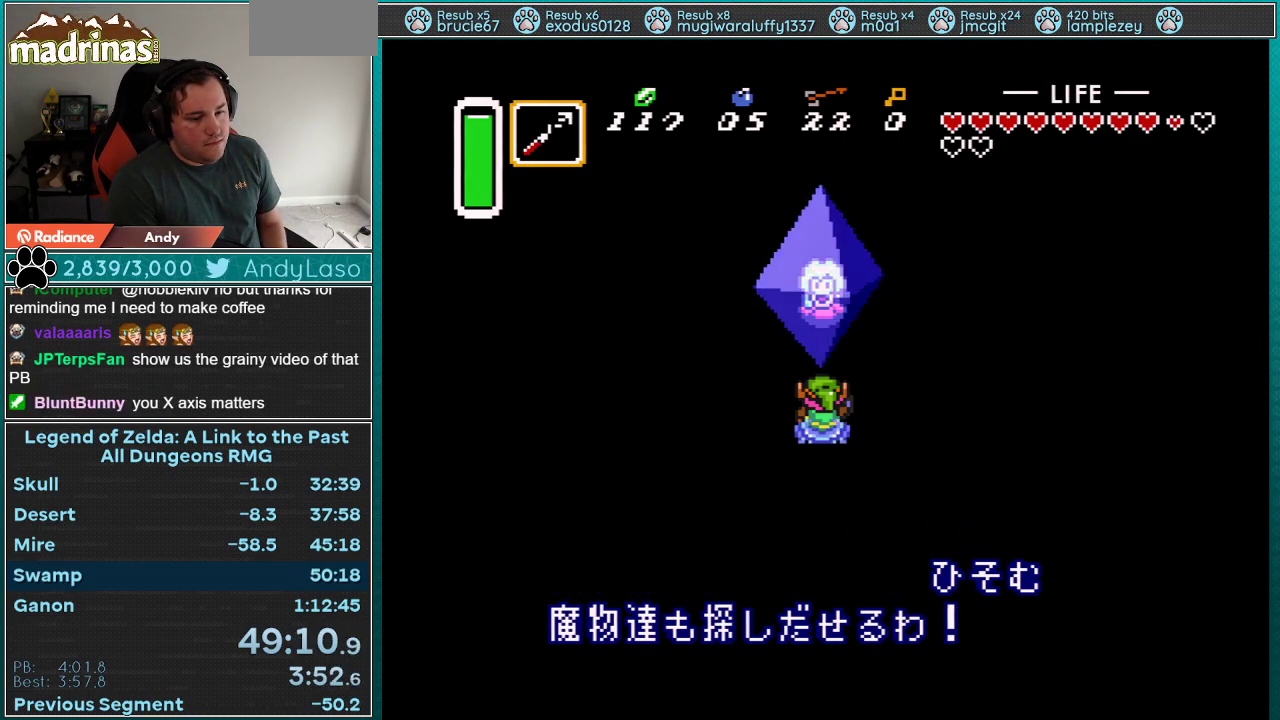
Gameplay with a controller (Nintendo layout); each line is a JSON object with the inputs held at the frame after it. "events" lists button and stick changes between this image and that frame as [ms after this image, input, new state], when the widget could be followed in between. Not read: L3 R3 START.
{"buttons": ["A", "X"], "events": [[17, "Y", "down"], [33, "A", "up"], [33, "X", "up"], [67, "Y", "up"], [100, "A", "down"], [100, "X", "down"], [200, "A", "up"], [200, "X", "up"], [200, "Y", "down"], [267, "Y", "up"], [300, "A", "down"], [300, "X", "down"], [350, "Y", "down"], [383, "A", "up"], [383, "X", "up"], [417, "Y", "up"], [450, "A", "down"], [483, "X", "down"]]}
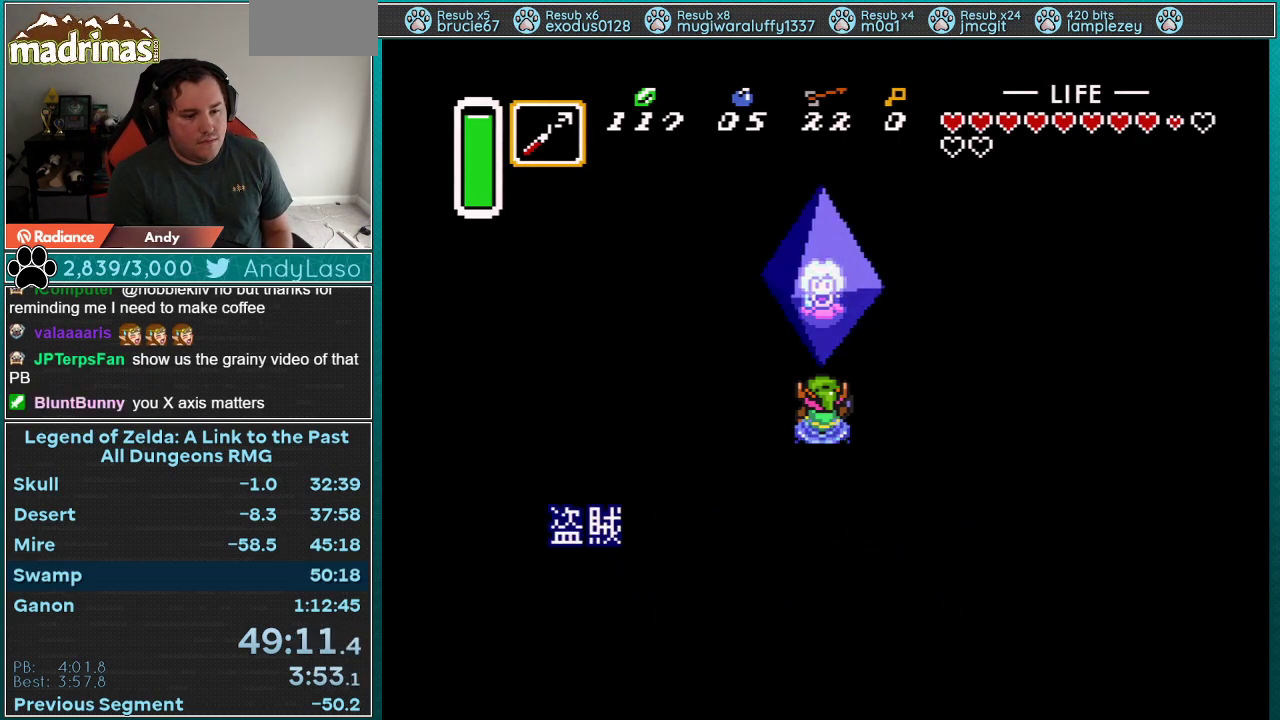
{"buttons": ["A", "X"], "events": [[17, "Y", "down"], [50, "X", "up"], [67, "A", "up"], [67, "B", "down"], [67, "Y", "up"], [133, "A", "down"], [133, "B", "up"], [133, "X", "down"], [167, "Y", "down"], [233, "A", "up"], [233, "B", "down"], [233, "X", "up"], [233, "Y", "up"], [283, "A", "down"], [283, "B", "up"], [283, "X", "down"], [350, "Y", "down"], [383, "A", "up"], [383, "X", "up"], [417, "B", "down"], [417, "Y", "up"], [483, "A", "down"], [483, "B", "up"], [483, "X", "down"]]}
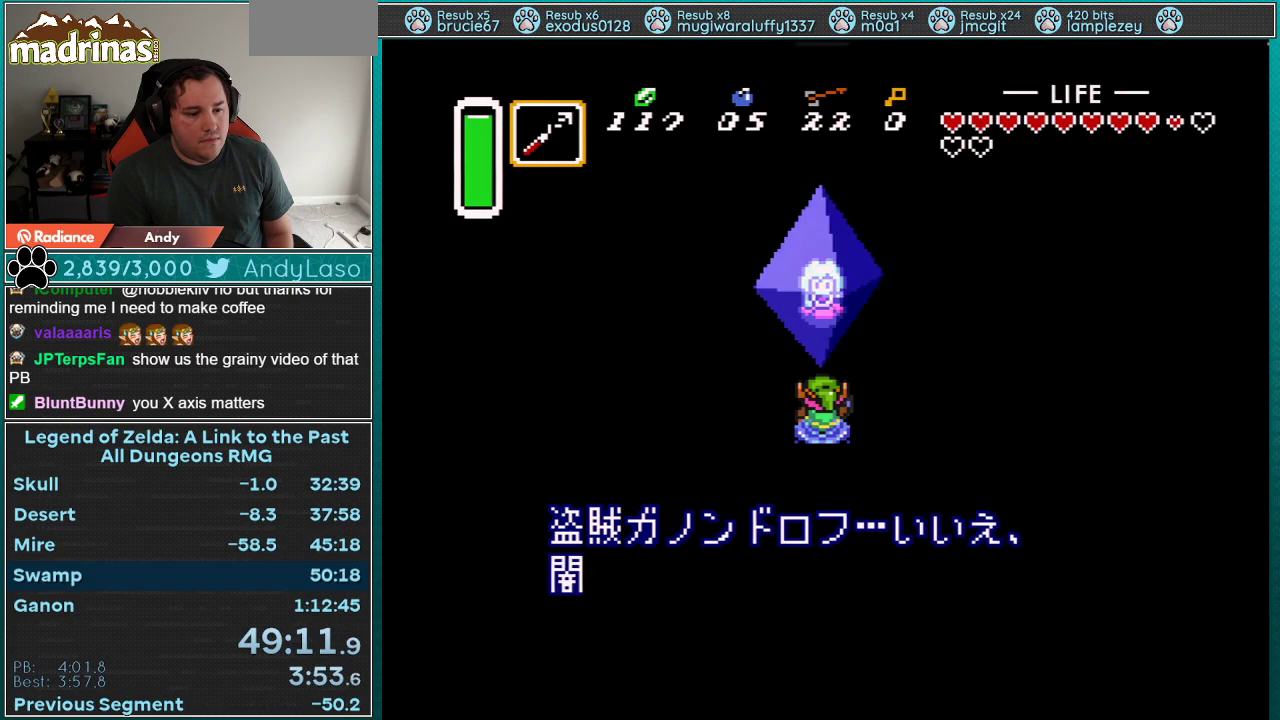
{"buttons": ["B"], "events": [[67, "A", "up"], [67, "B", "down"], [67, "X", "up"], [133, "A", "down"], [133, "B", "up"], [133, "X", "down"], [200, "Y", "down"], [233, "A", "up"], [233, "X", "up"], [267, "B", "down"], [267, "Y", "up"], [333, "A", "down"], [333, "B", "up"], [333, "X", "down"], [350, "Y", "down"], [417, "A", "up"], [417, "X", "up"], [450, "B", "down"], [450, "Y", "up"]]}
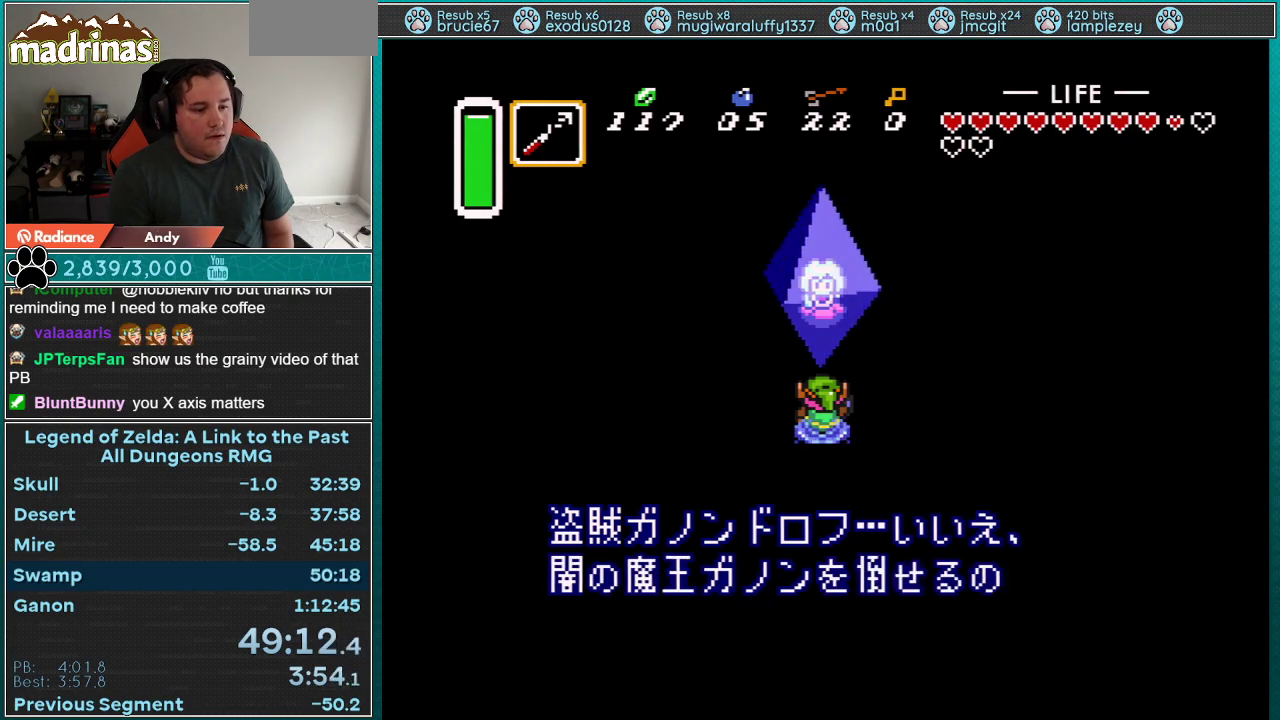
{"buttons": ["B"], "events": [[17, "A", "down"], [17, "B", "up"], [17, "X", "down"], [50, "Y", "down"], [100, "X", "up"], [117, "A", "up"], [117, "B", "down"], [117, "Y", "up"], [183, "A", "down"], [183, "X", "down"], [217, "B", "up"], [217, "Y", "down"], [283, "A", "up"], [283, "X", "up"], [300, "B", "down"], [300, "Y", "up"], [333, "A", "down"], [367, "B", "up"], [367, "X", "down"], [433, "Y", "down"], [467, "A", "up"], [467, "X", "up"], [500, "B", "down"], [500, "Y", "up"]]}
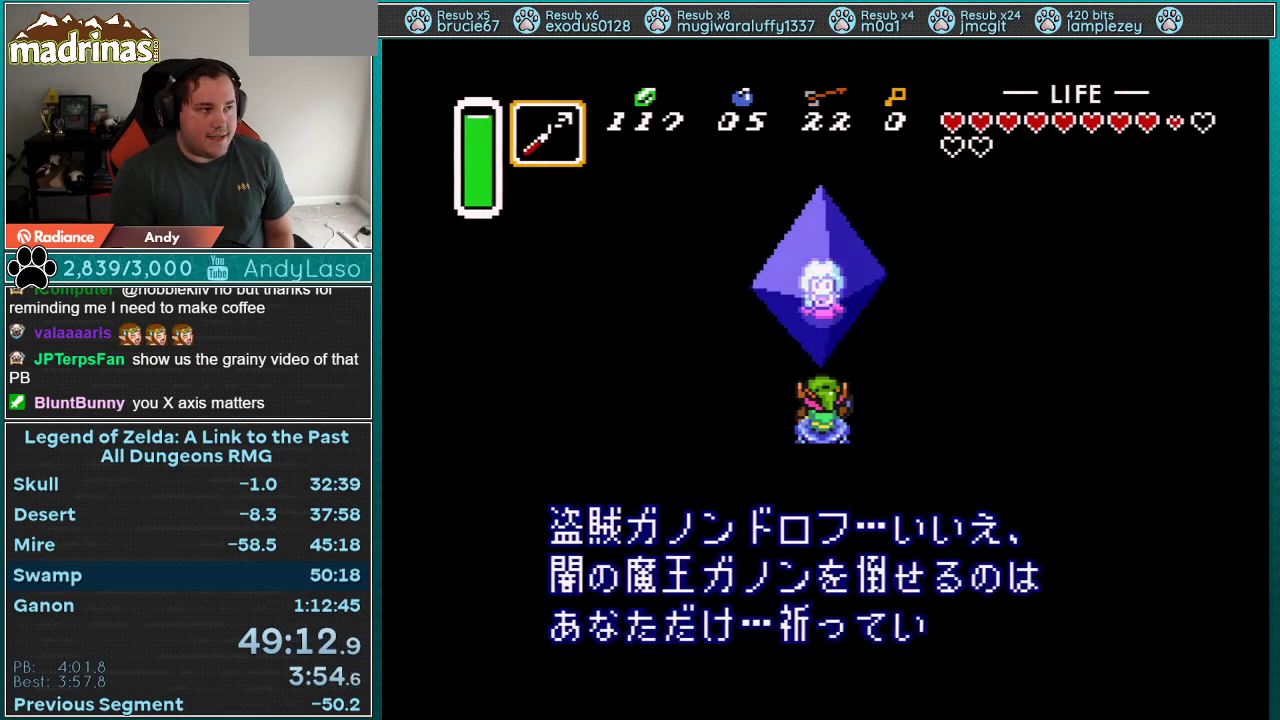
{"buttons": ["A", "X", "Y"], "events": [[50, "A", "down"], [50, "B", "up"], [50, "X", "down"], [83, "Y", "down"], [117, "A", "up"], [150, "B", "down"], [150, "X", "up"], [150, "Y", "up"], [217, "A", "down"], [250, "B", "up"], [250, "X", "down"], [267, "Y", "down"], [300, "A", "up"], [300, "X", "up"], [350, "B", "down"], [350, "Y", "up"], [400, "A", "down"], [400, "X", "down"], [433, "B", "up"], [467, "Y", "down"]]}
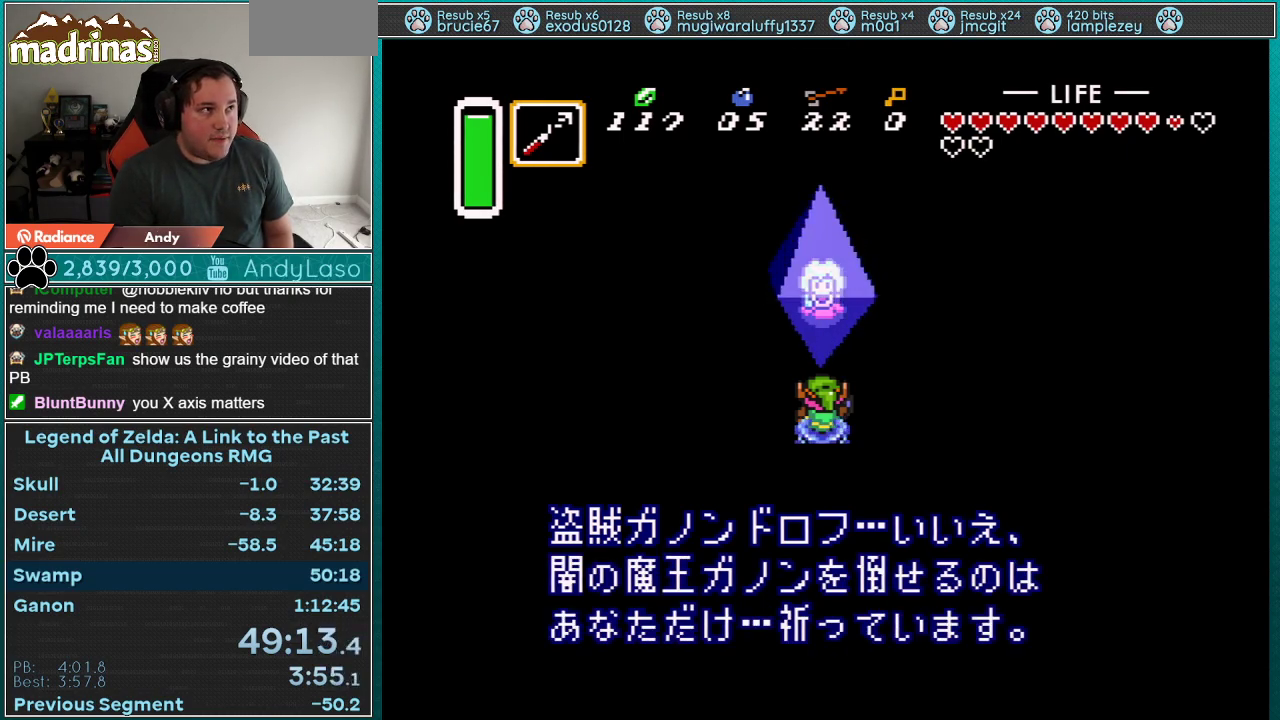
{"buttons": ["A", "X"], "events": [[33, "A", "up"], [33, "B", "down"], [33, "X", "up"], [50, "Y", "up"], [83, "A", "down"], [83, "X", "down"], [117, "B", "up"], [150, "Y", "down"], [183, "A", "up"], [183, "X", "up"], [217, "B", "down"], [217, "Y", "up"], [283, "A", "down"], [283, "X", "down"], [300, "B", "up"], [333, "Y", "down"], [367, "A", "up"], [367, "X", "up"], [400, "B", "down"], [400, "Y", "up"], [467, "A", "down"], [467, "X", "down"], [500, "B", "up"]]}
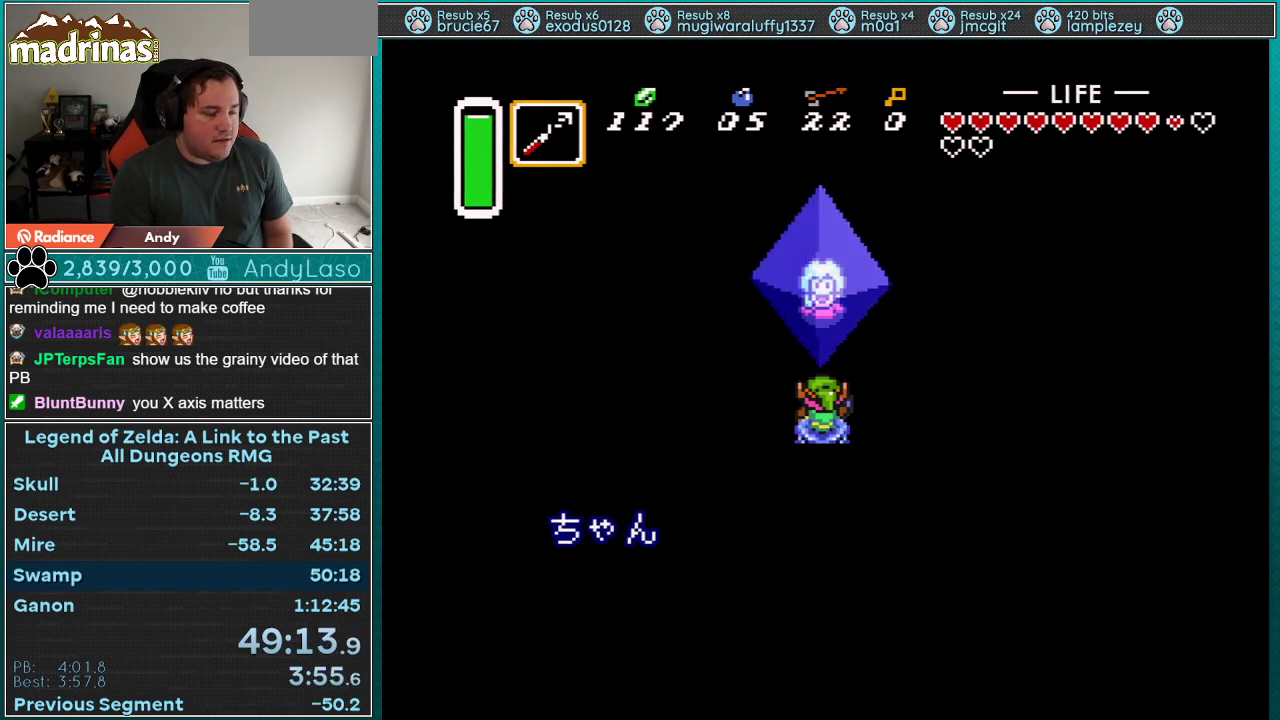
{"buttons": ["A", "B", "X"], "events": [[33, "Y", "down"], [50, "A", "up"], [50, "X", "up"], [83, "B", "down"], [117, "Y", "up"], [150, "B", "up"], [150, "X", "down"], [183, "A", "down"], [217, "Y", "down"], [250, "A", "up"], [250, "X", "up"], [283, "B", "down"], [283, "Y", "up"], [333, "A", "down"], [333, "B", "up"], [333, "X", "down"], [367, "Y", "down"], [433, "A", "up"], [433, "B", "down"], [433, "X", "up"], [433, "Y", "up"], [500, "A", "down"], [500, "X", "down"]]}
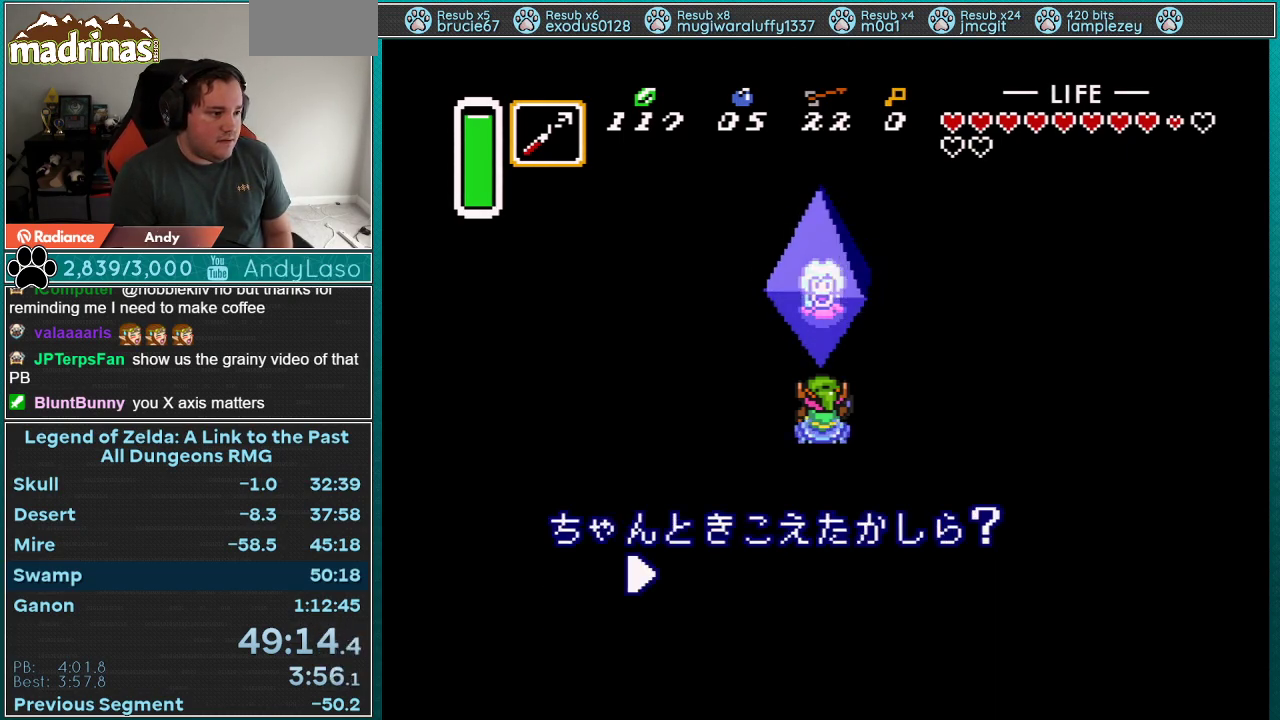
{"buttons": ["B"], "events": [[33, "B", "up"], [50, "Y", "down"], [83, "X", "up"], [117, "A", "up"], [117, "B", "down"], [117, "Y", "up"], [183, "A", "down"], [183, "X", "down"], [217, "B", "up"], [250, "Y", "down"], [283, "A", "up"], [283, "X", "up"], [300, "B", "down"], [300, "Y", "up"], [333, "A", "down"], [367, "B", "up"], [367, "X", "down"], [400, "Y", "down"], [433, "X", "up"], [467, "A", "up"], [500, "B", "down"], [500, "Y", "up"]]}
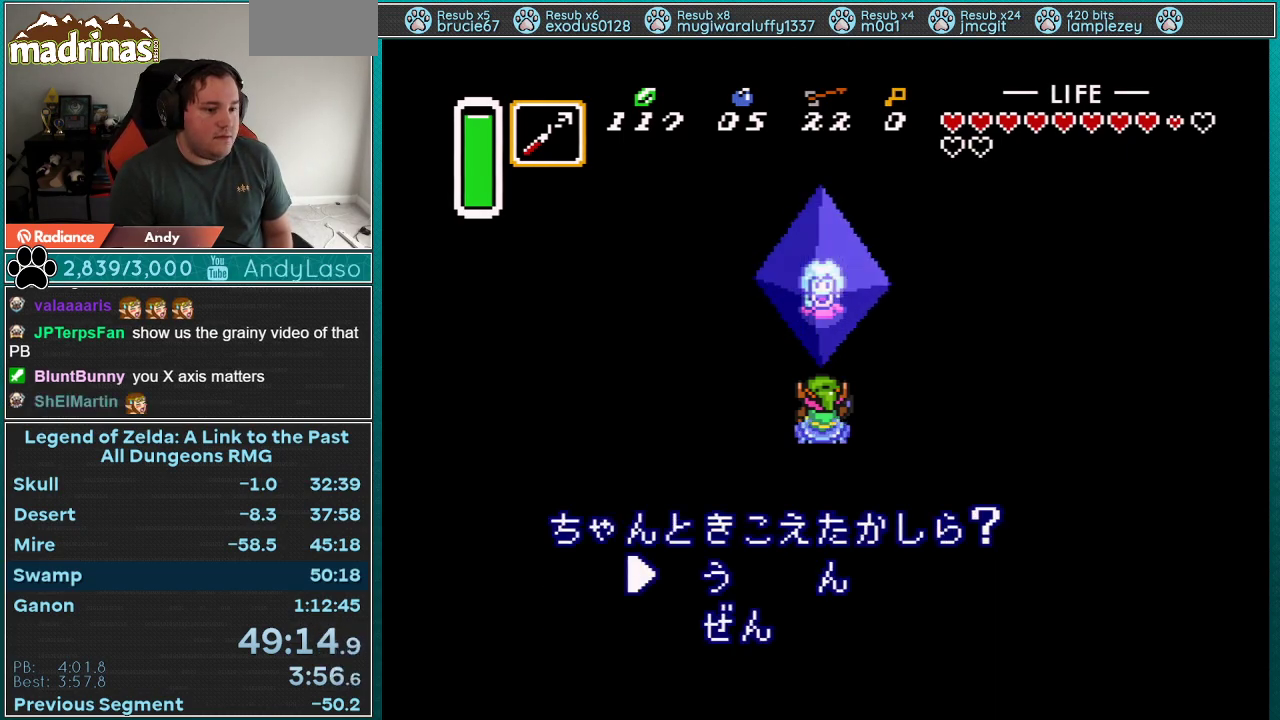
{"buttons": ["Y"], "events": [[33, "A", "down"], [33, "X", "down"], [50, "B", "up"], [83, "Y", "down"], [117, "A", "up"], [117, "X", "up"], [150, "Y", "up"], [183, "A", "down"], [183, "X", "down"], [283, "Y", "down"], [317, "A", "up"], [317, "X", "up"], [333, "B", "down"], [333, "Y", "up"], [367, "A", "down"], [367, "X", "down"], [400, "B", "up"], [433, "Y", "down"], [467, "A", "up"], [467, "X", "up"]]}
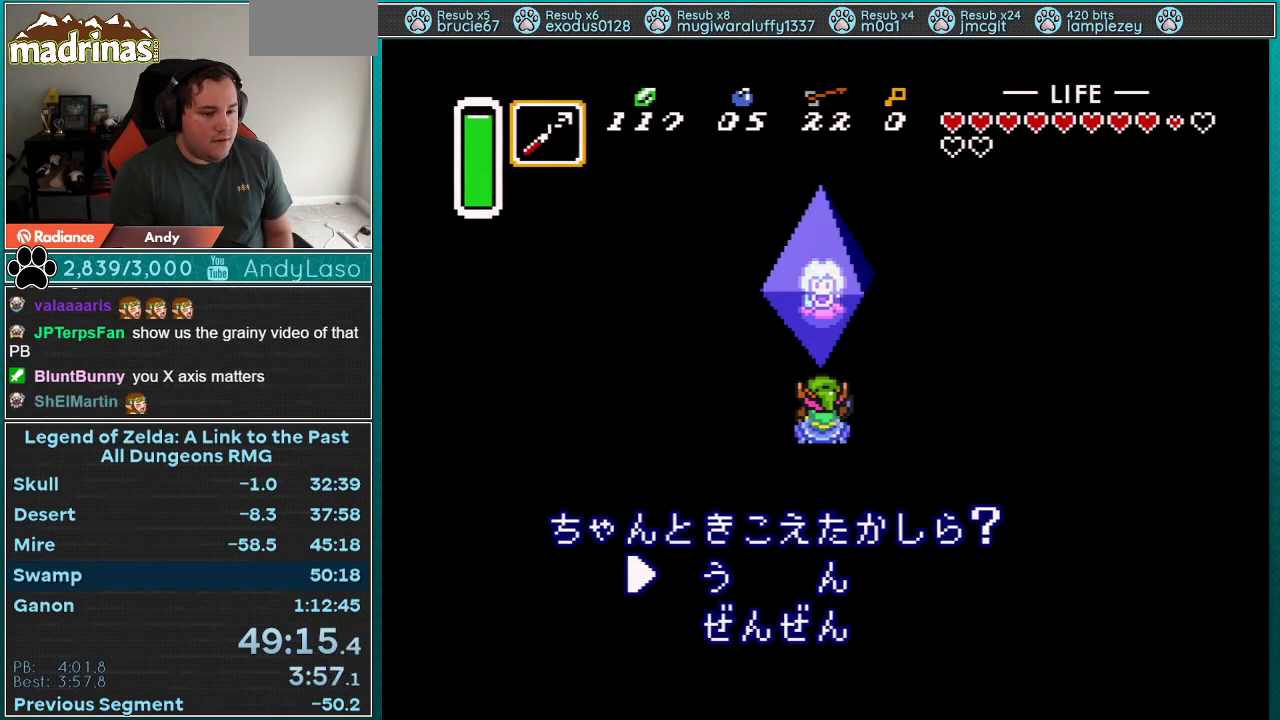
{"buttons": ["A", "X", "Y"], "events": [[33, "B", "down"], [33, "Y", "up"], [50, "A", "down"], [50, "X", "down"], [83, "B", "up"], [117, "Y", "down"], [150, "A", "up"], [150, "X", "up"], [183, "B", "down"], [183, "Y", "up"], [217, "A", "down"], [217, "X", "down"], [250, "B", "up"], [300, "Y", "down"], [333, "A", "up"], [333, "X", "up"], [367, "B", "down"], [367, "Y", "up"], [400, "A", "down"], [400, "X", "down"], [433, "B", "up"], [500, "Y", "down"]]}
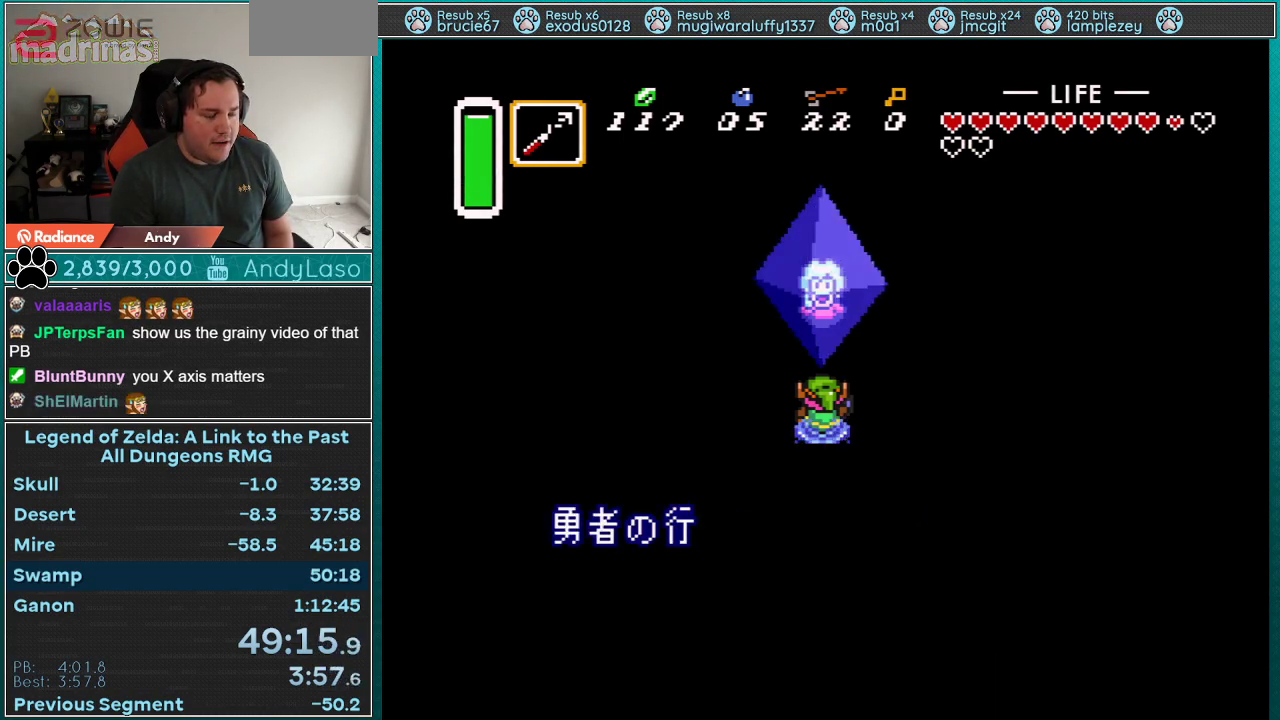
{"buttons": ["A", "X"], "events": [[33, "A", "up"], [33, "X", "up"], [50, "B", "down"], [50, "Y", "up"], [83, "A", "down"], [83, "X", "down"], [117, "B", "up"], [150, "Y", "down"], [183, "A", "up"], [183, "X", "up"], [250, "B", "down"], [250, "Y", "up"], [283, "A", "down"], [283, "X", "down"], [300, "B", "up"], [333, "Y", "down"], [367, "A", "up"], [367, "X", "up"], [400, "Y", "up"], [433, "A", "down"], [433, "X", "down"]]}
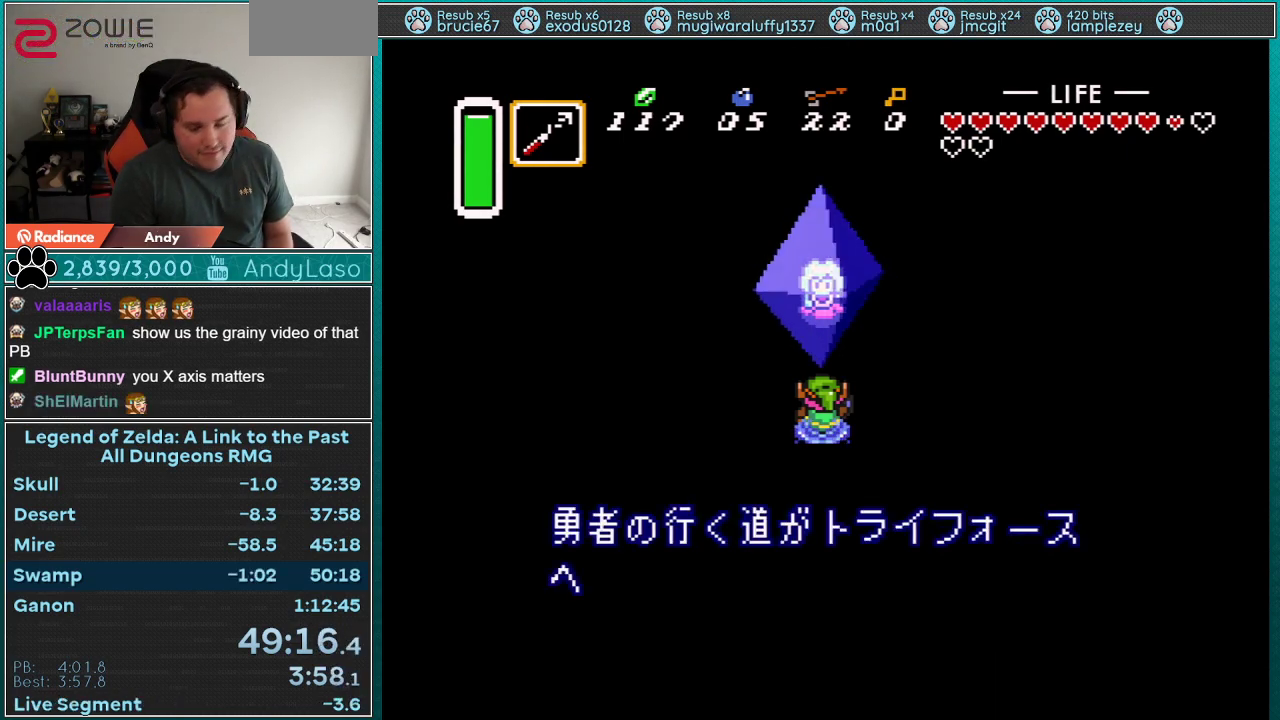
{"buttons": ["A", "B", "X"], "events": [[33, "Y", "down"], [50, "A", "up"], [50, "X", "up"], [83, "Y", "up"], [117, "A", "down"], [117, "X", "down"], [183, "Y", "down"], [217, "A", "up"], [217, "X", "up"], [267, "B", "down"], [267, "X", "down"], [267, "Y", "up"], [317, "A", "down"], [333, "B", "up"], [367, "Y", "down"], [400, "A", "up"], [433, "B", "down"], [433, "Y", "up"], [467, "A", "down"]]}
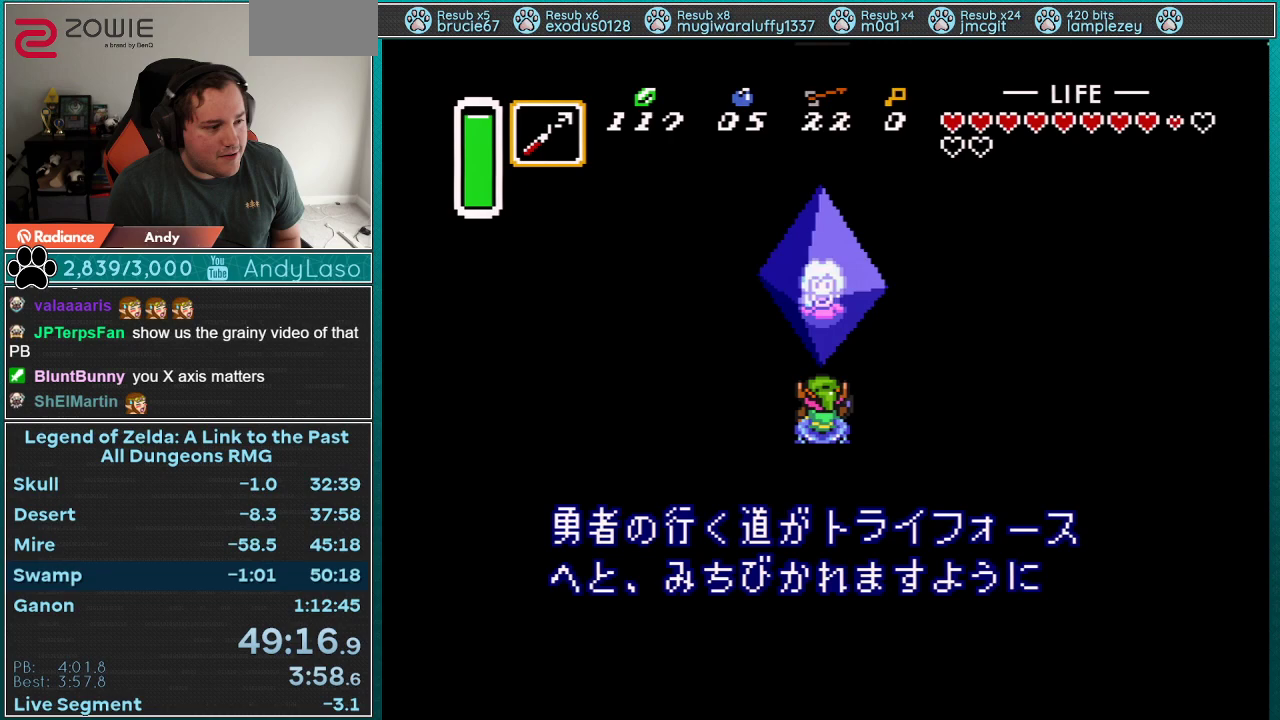
{"buttons": ["A", "X"], "events": [[33, "B", "up"], [33, "Y", "down"], [67, "A", "up"], [67, "X", "up"], [117, "A", "down"], [117, "B", "down"], [117, "X", "down"], [117, "Y", "up"], [183, "B", "up"], [217, "A", "up"], [217, "X", "up"], [217, "Y", "down"], [267, "B", "down"], [267, "X", "down"], [300, "A", "down"], [300, "Y", "up"], [367, "A", "up"], [367, "B", "up"], [367, "Y", "down"], [433, "A", "down"], [433, "Y", "up"]]}
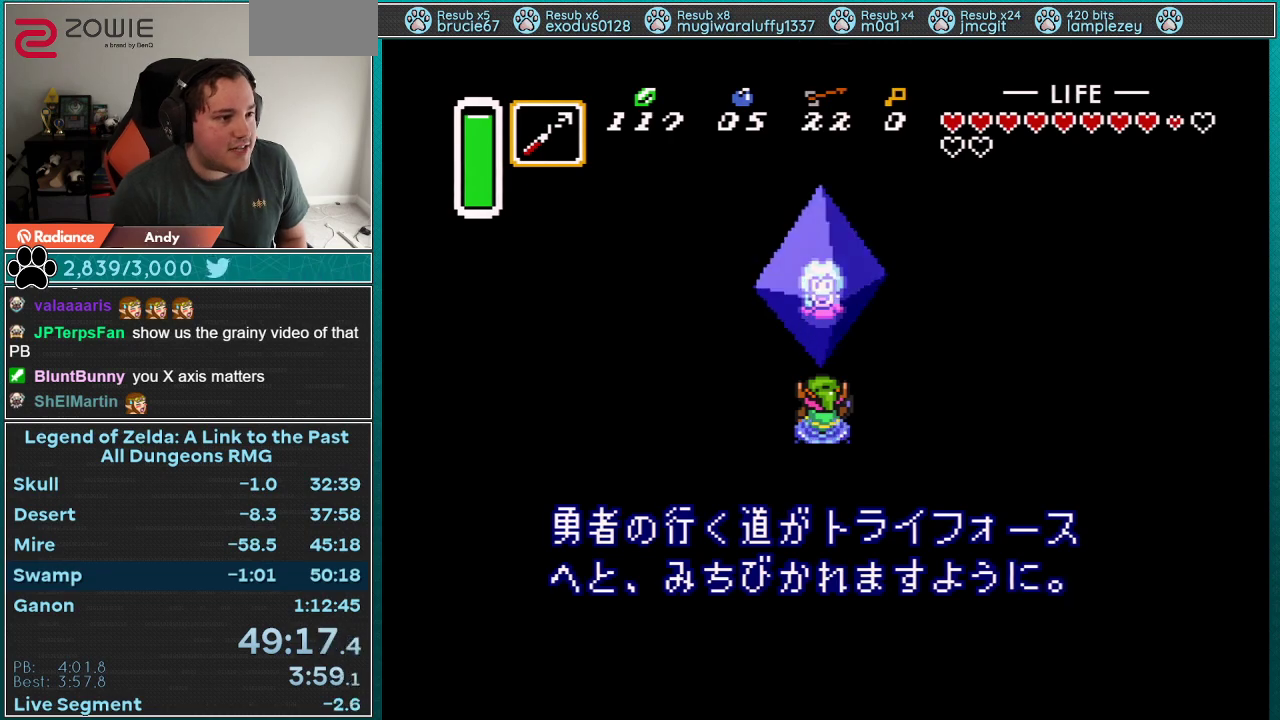
{"buttons": ["A", "B", "Y"], "events": [[33, "A", "up"], [33, "X", "up"], [33, "Y", "down"], [67, "B", "down"], [83, "A", "down"], [83, "Y", "up"], [117, "X", "down"], [150, "Y", "down"], [183, "X", "up"], [217, "Y", "up"], [433, "A", "up"], [433, "B", "up"], [433, "Y", "down"], [500, "A", "down"], [500, "B", "down"]]}
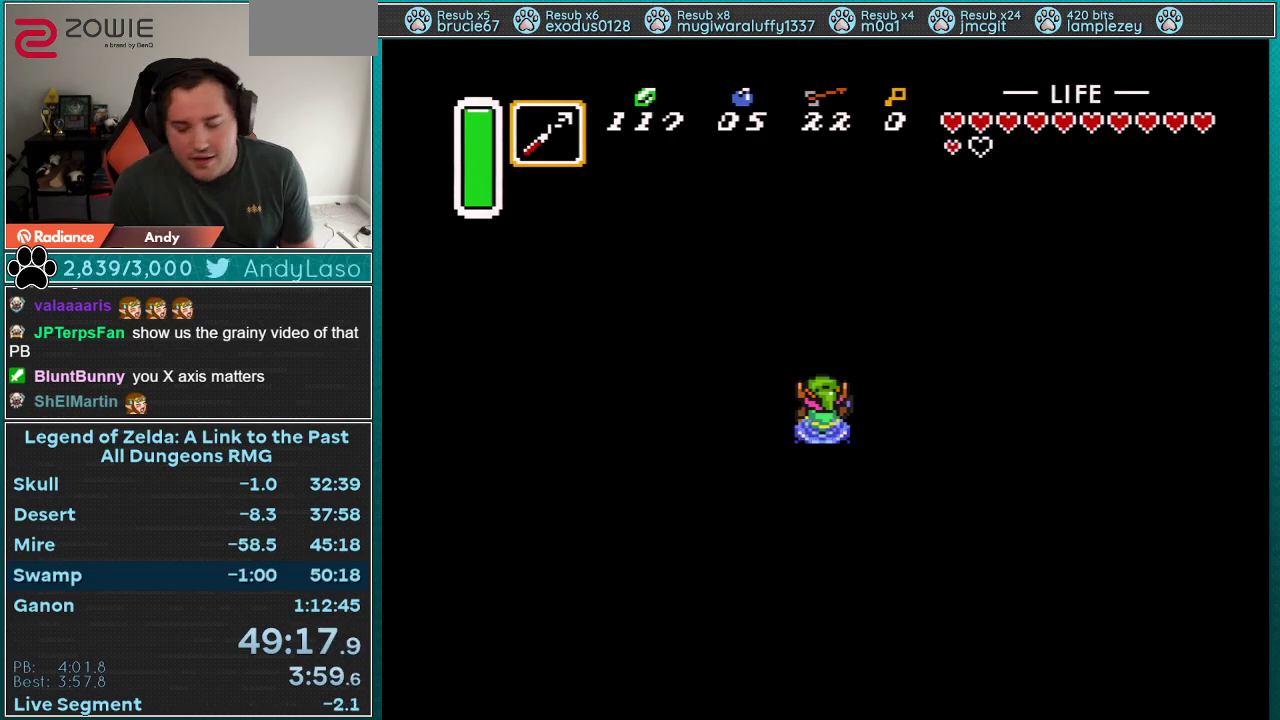
{"buttons": [], "events": [[33, "Y", "up"], [50, "B", "up"], [117, "B", "down"], [117, "Y", "down"], [217, "A", "up"], [217, "B", "up"], [217, "Y", "up"], [250, "A", "down"], [283, "B", "down"], [283, "Y", "down"], [333, "Y", "up"], [367, "A", "up"], [367, "B", "up"], [400, "A", "down"], [433, "B", "down"], [433, "Y", "down"], [500, "A", "up"], [500, "B", "up"], [500, "Y", "up"]]}
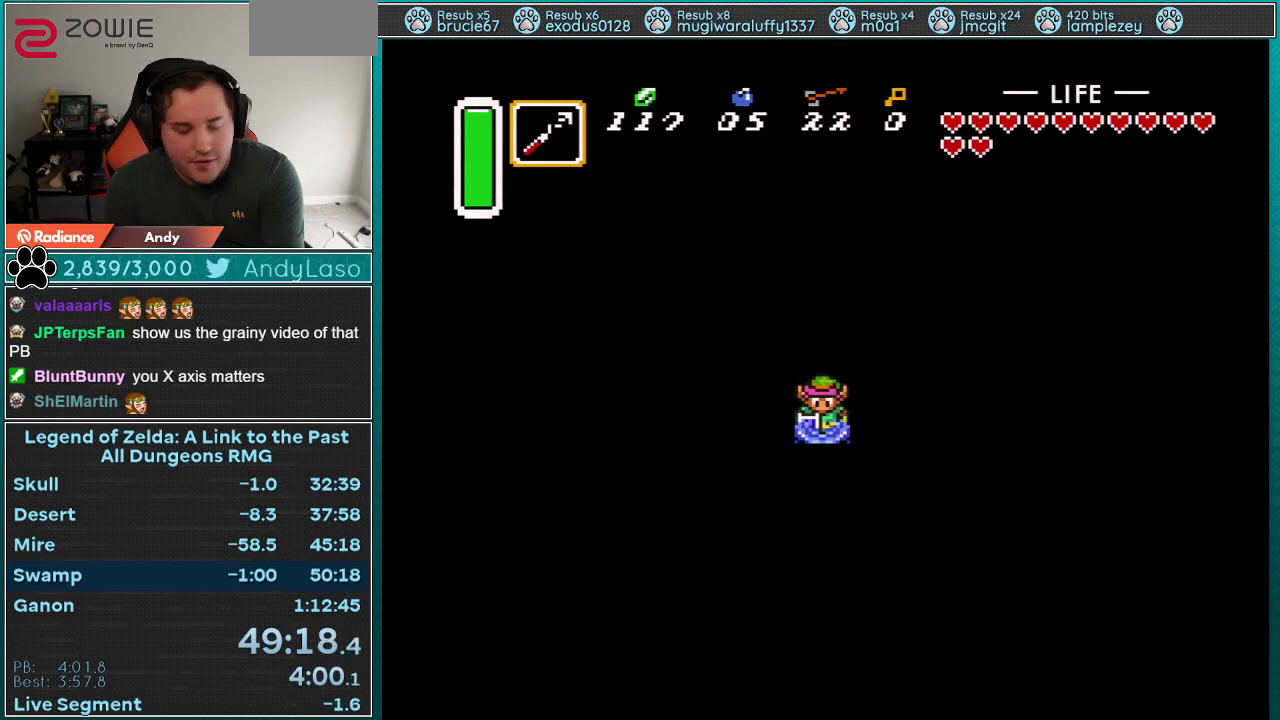
{"buttons": [], "events": [[17, "A", "down"], [83, "B", "down"], [83, "Y", "down"], [117, "Y", "up"], [150, "B", "up"], [183, "B", "down"], [217, "Y", "down"], [267, "Y", "up"], [300, "A", "up"], [300, "B", "up"], [333, "A", "down"], [367, "A", "up"]]}
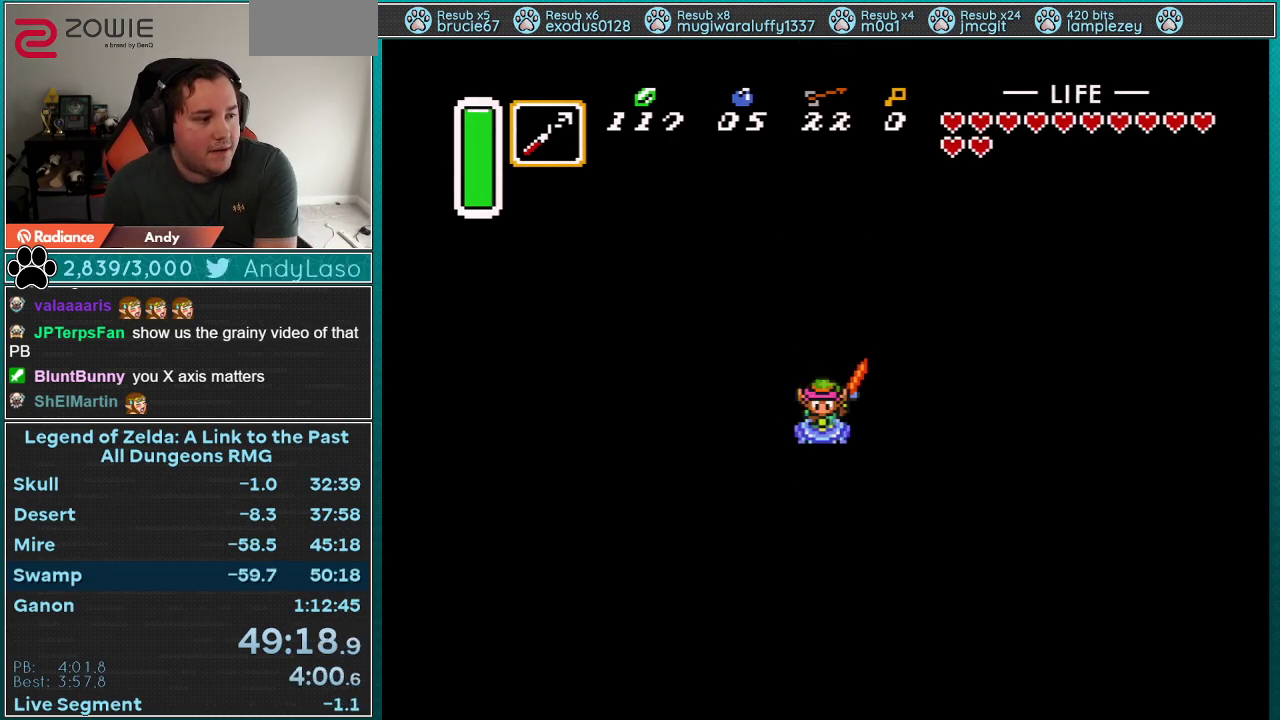
{"buttons": [], "events": []}
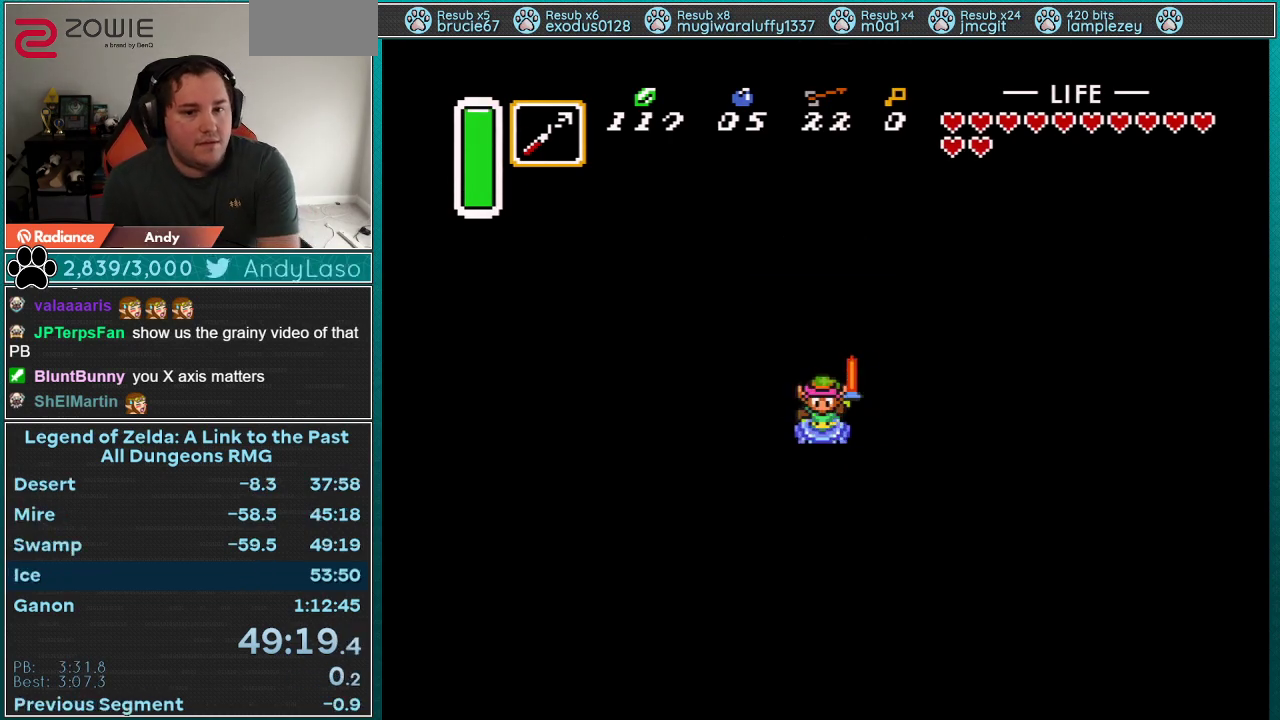
{"buttons": [], "events": []}
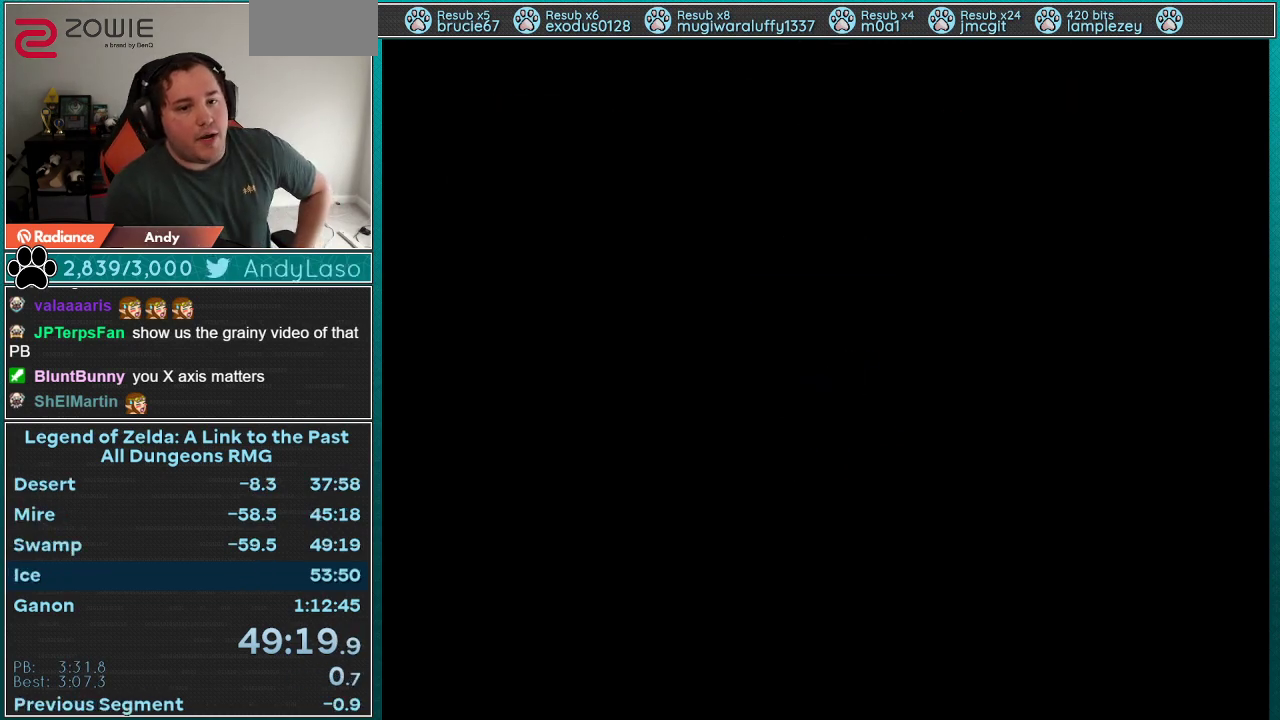
{"buttons": [], "events": []}
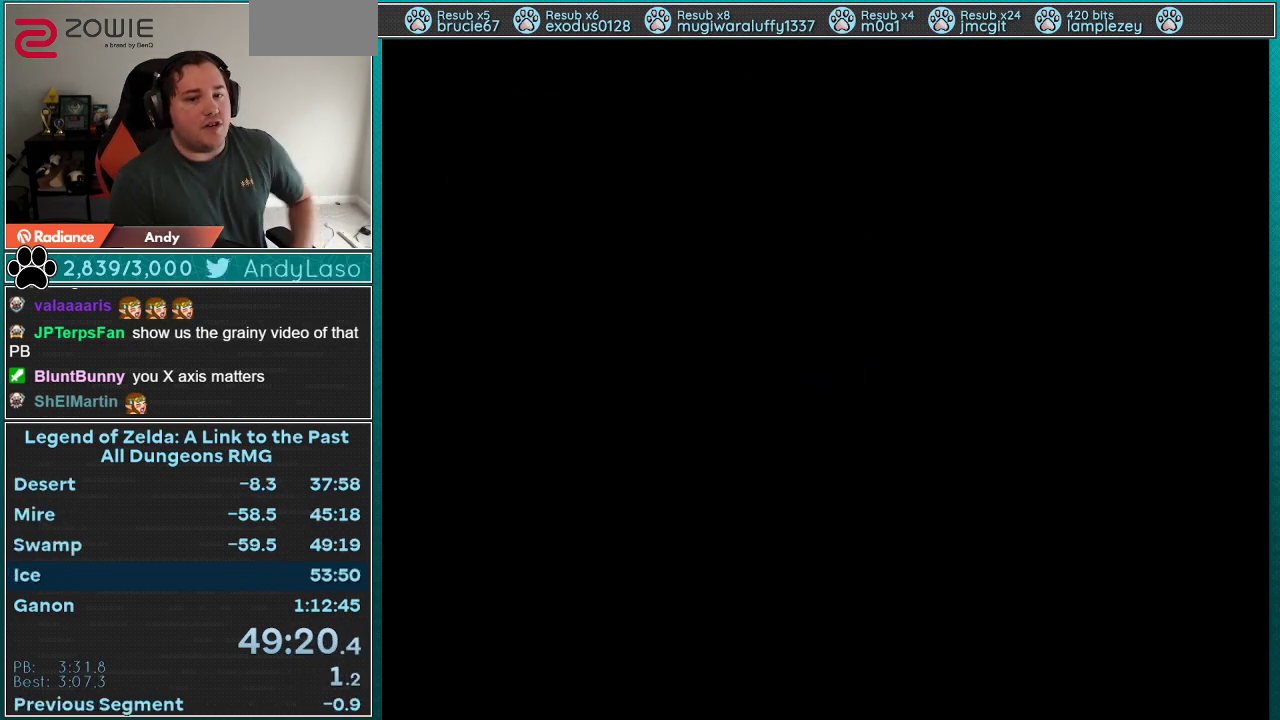
{"buttons": [], "events": []}
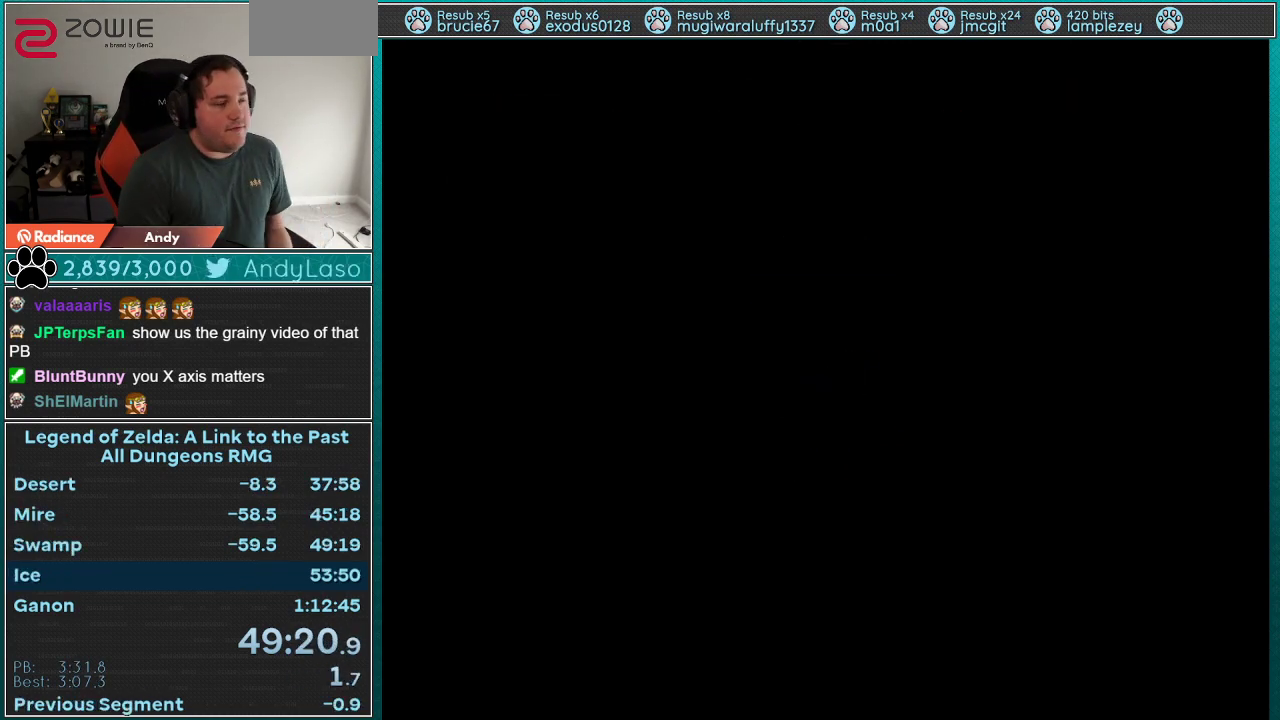
{"buttons": [], "events": []}
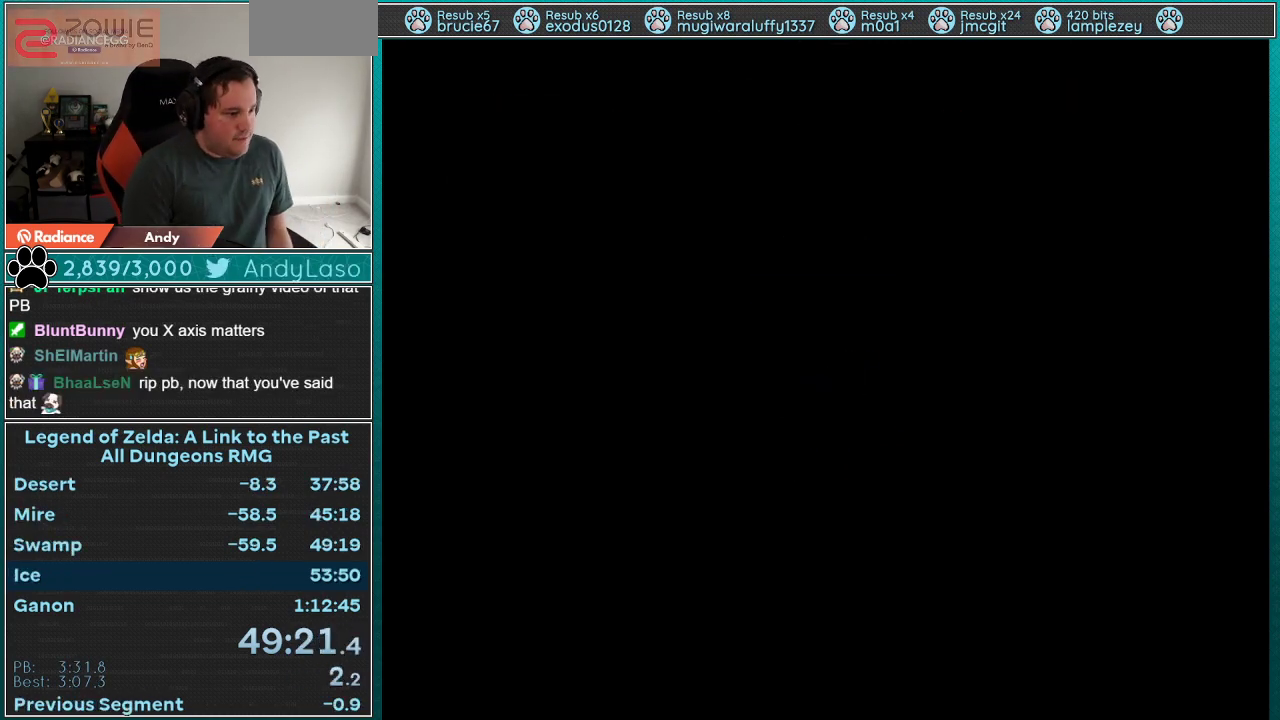
{"buttons": ["DPAD_DOWN"], "events": [[433, "DPAD_DOWN", "down"]]}
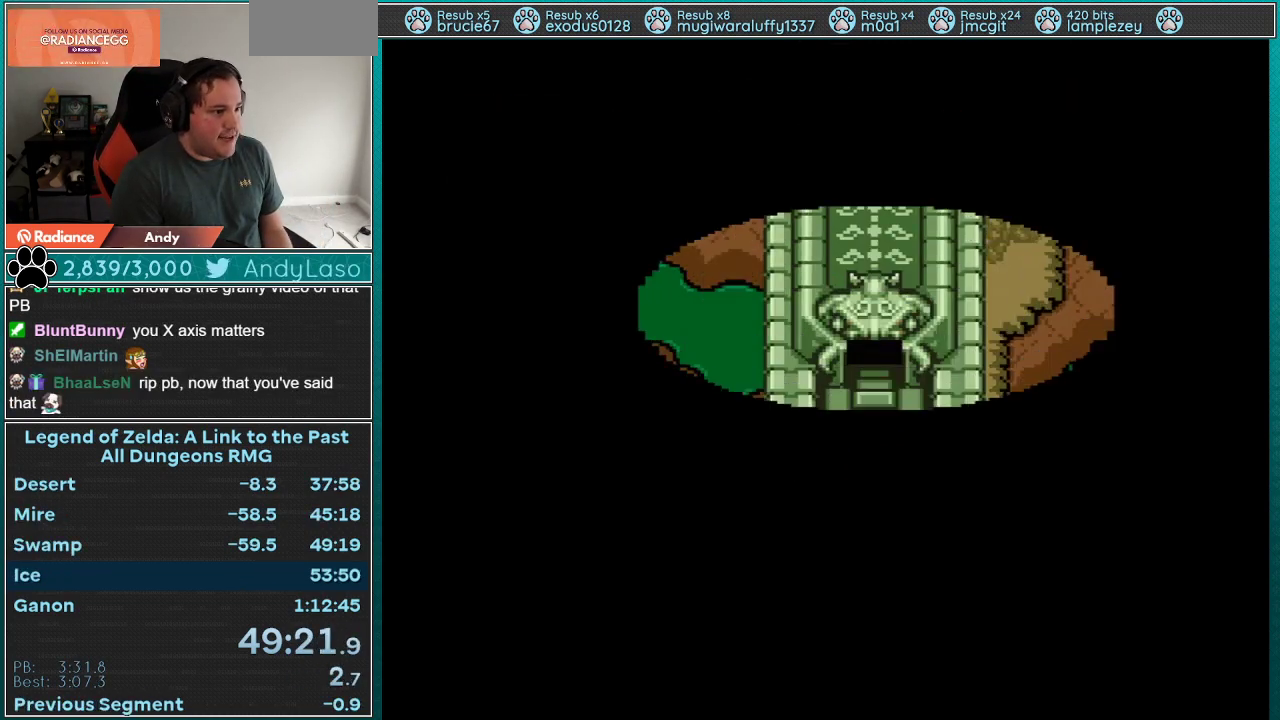
{"buttons": ["DPAD_DOWN"], "events": []}
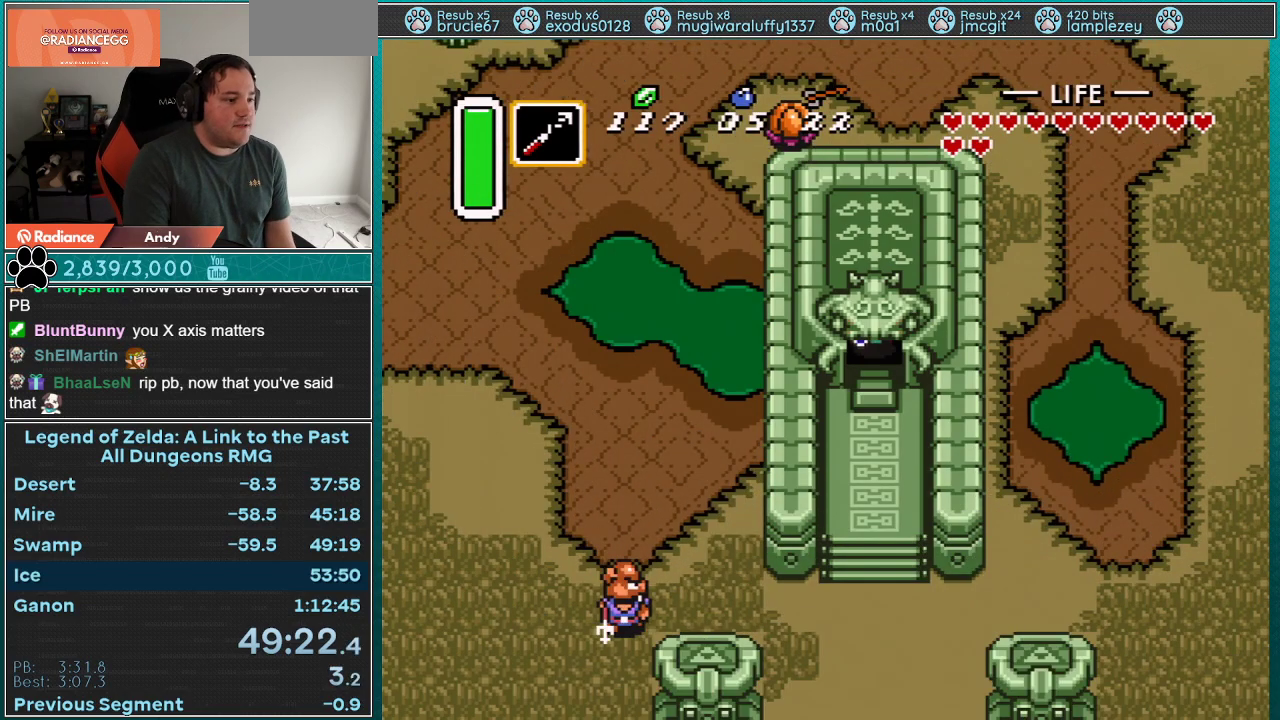
{"buttons": ["DPAD_DOWN"], "events": []}
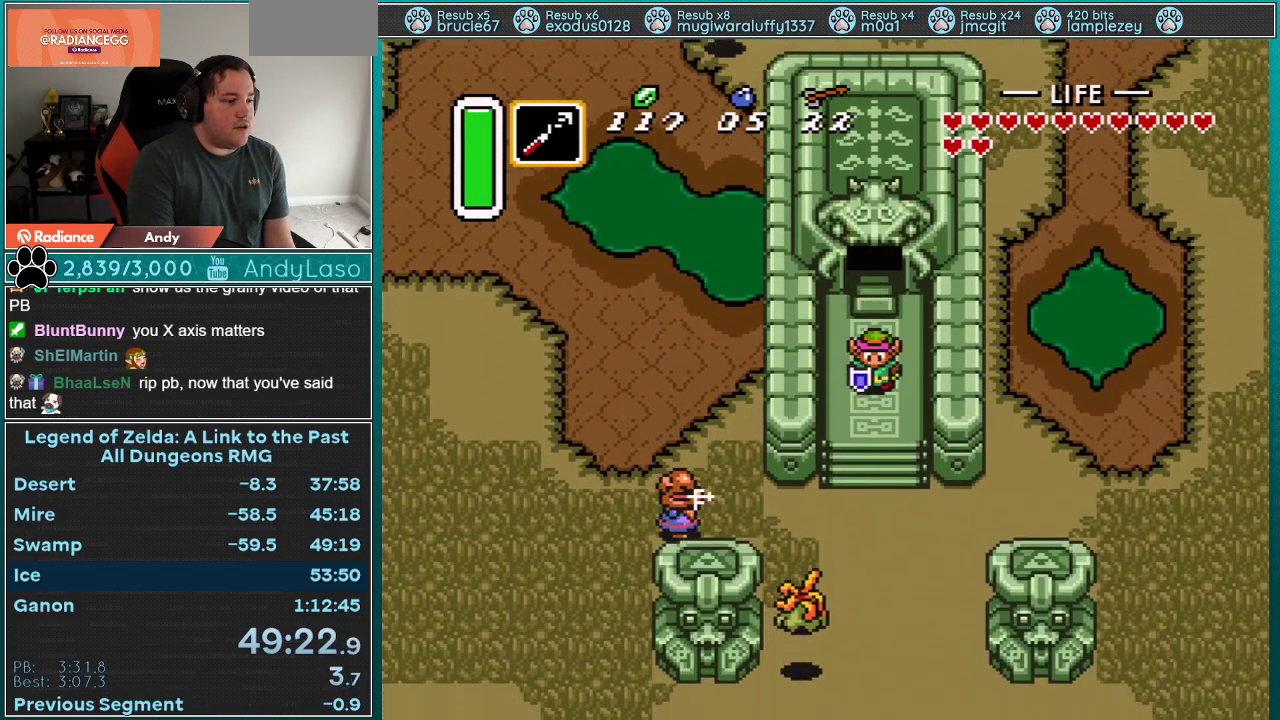
{"buttons": [], "events": [[333, "A", "down"], [333, "Y", "down"], [433, "DPAD_DOWN", "up"], [467, "A", "up"], [467, "Y", "up"]]}
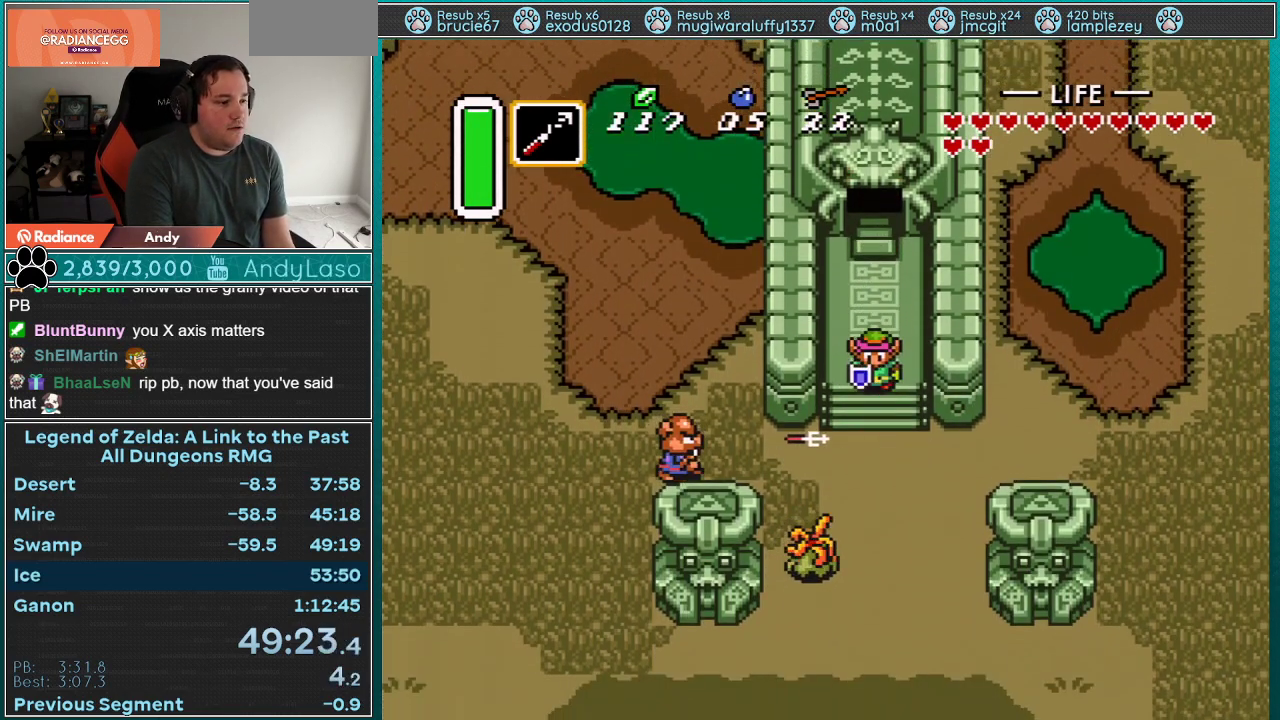
{"buttons": ["DPAD_DOWN", "DPAD_RIGHT"], "events": [[250, "DPAD_DOWN", "down"], [367, "DPAD_RIGHT", "down"]]}
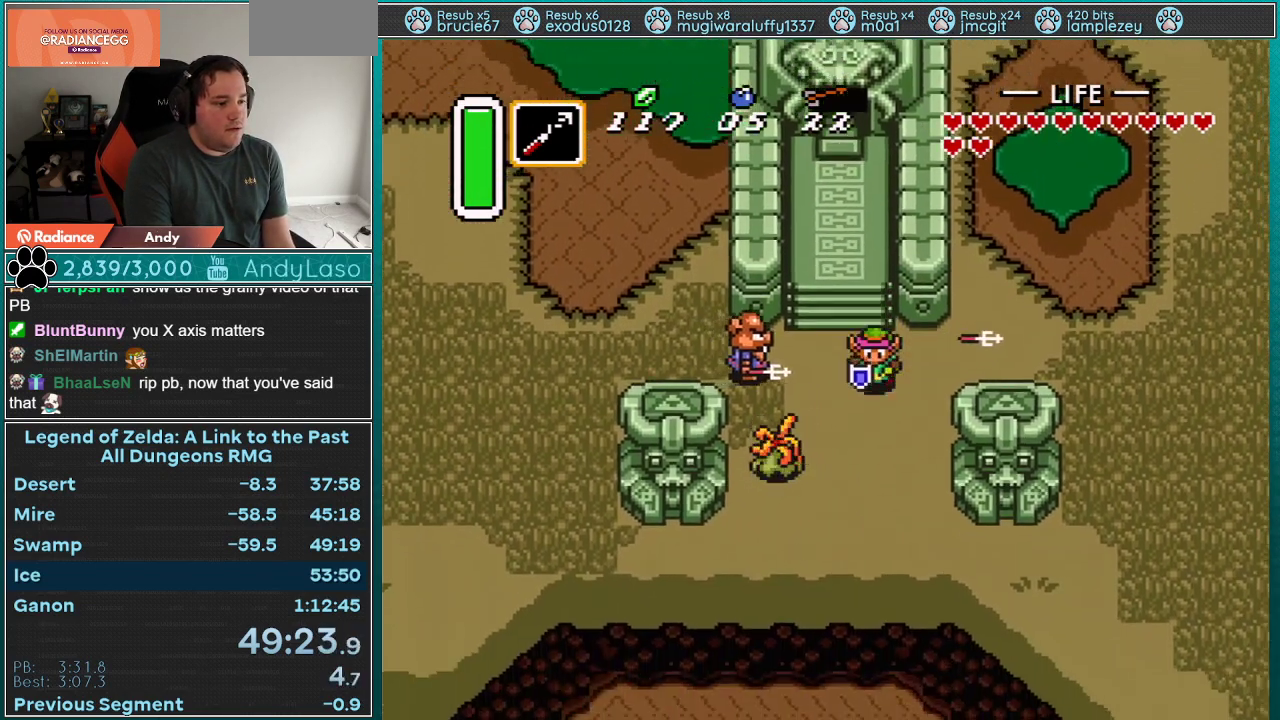
{"buttons": ["DPAD_UP"], "events": [[83, "DPAD_DOWN", "up"], [117, "DPAD_UP", "down"], [250, "DPAD_RIGHT", "up"]]}